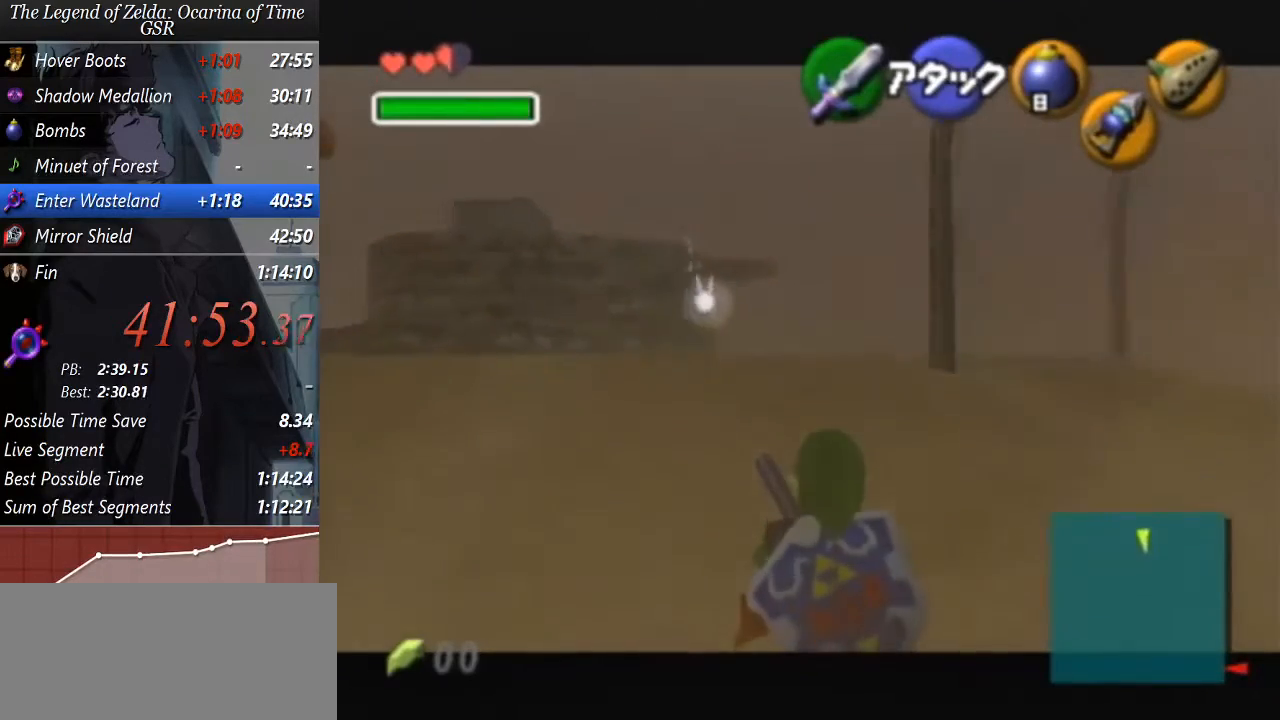
Gameplay with a controller (Nintendo layout); each line is a JSON object with the inputs held at the frame after it. "events" lists button and stick changes between this image and that frame as [ms after this image, input, new state], when the widget could be followed in between. Not read: L3 R3 right_stick.
{"buttons": ["L1"], "left_stick": "center", "events": []}
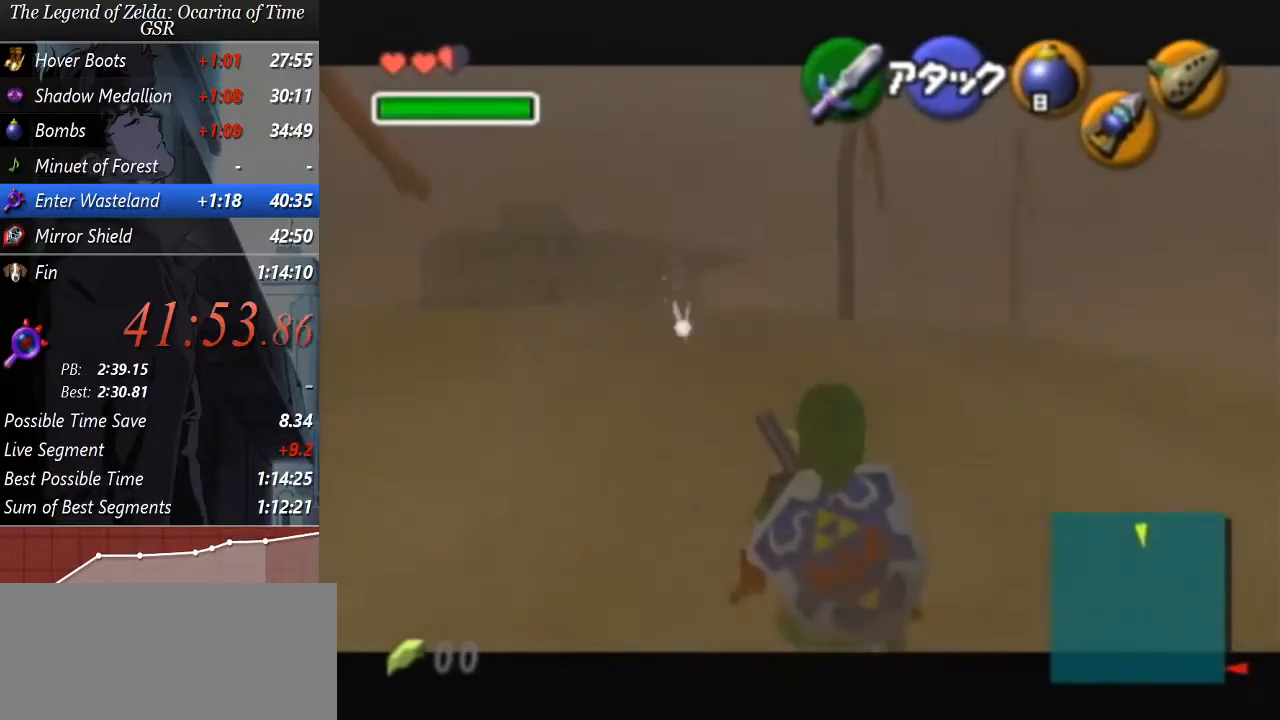
{"buttons": ["L1"], "left_stick": "center", "events": []}
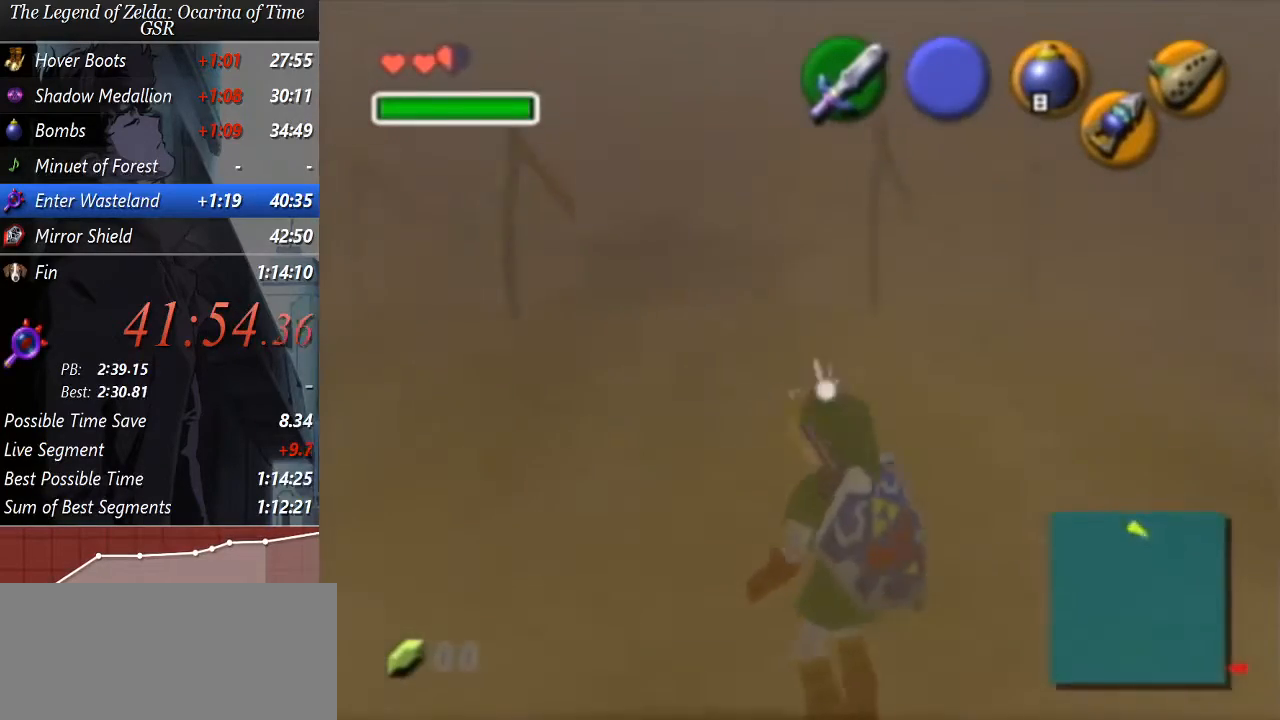
{"buttons": ["L1"], "left_stick": "center", "events": []}
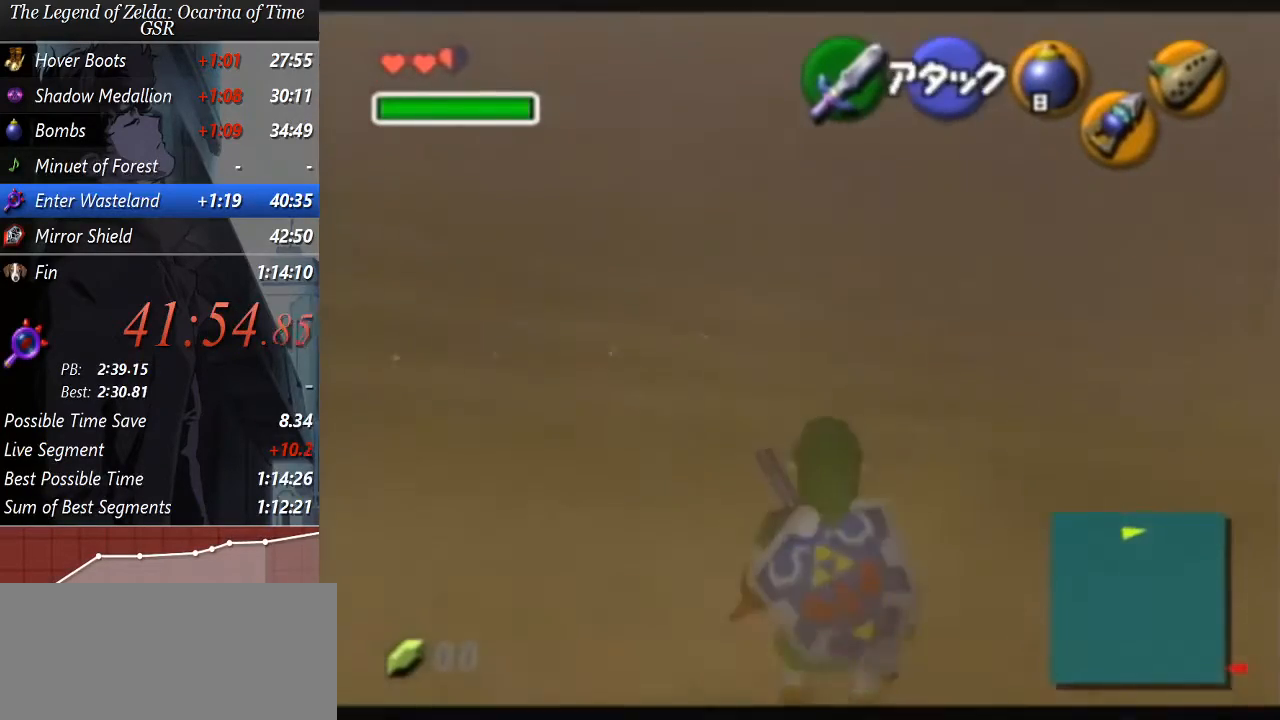
{"buttons": ["L1"], "left_stick": "center", "events": []}
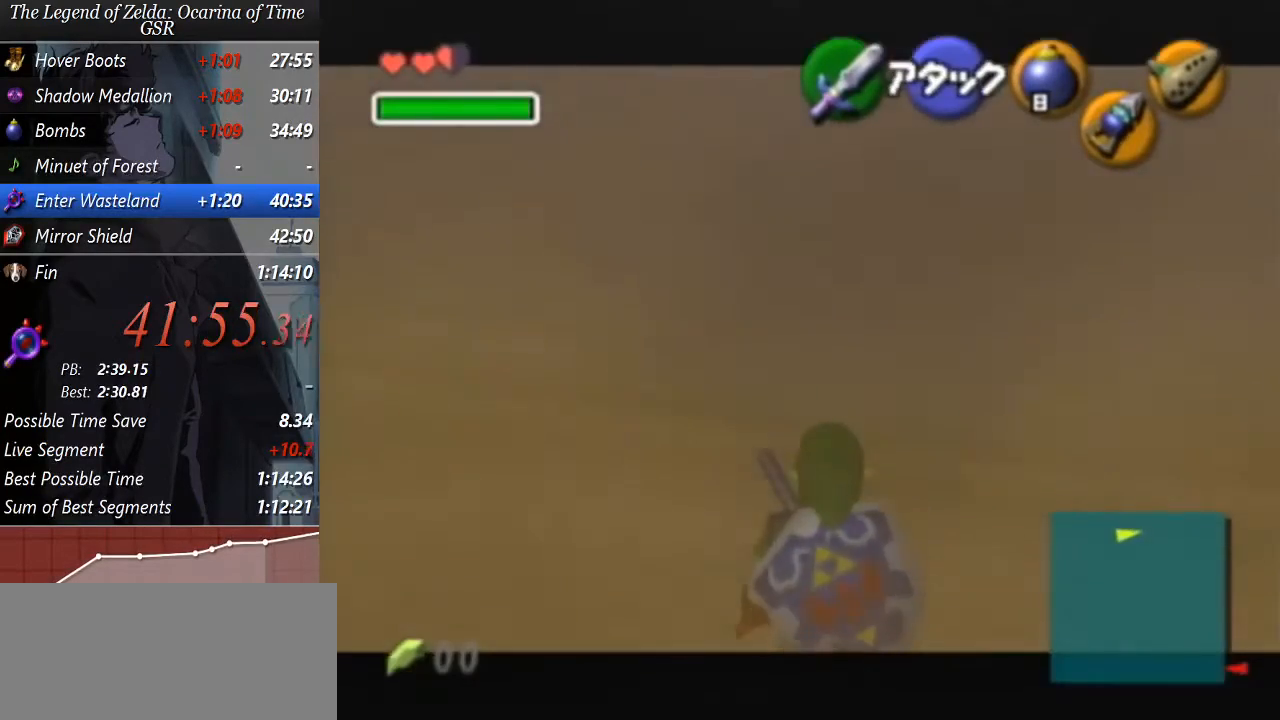
{"buttons": ["L1"], "left_stick": "center", "events": []}
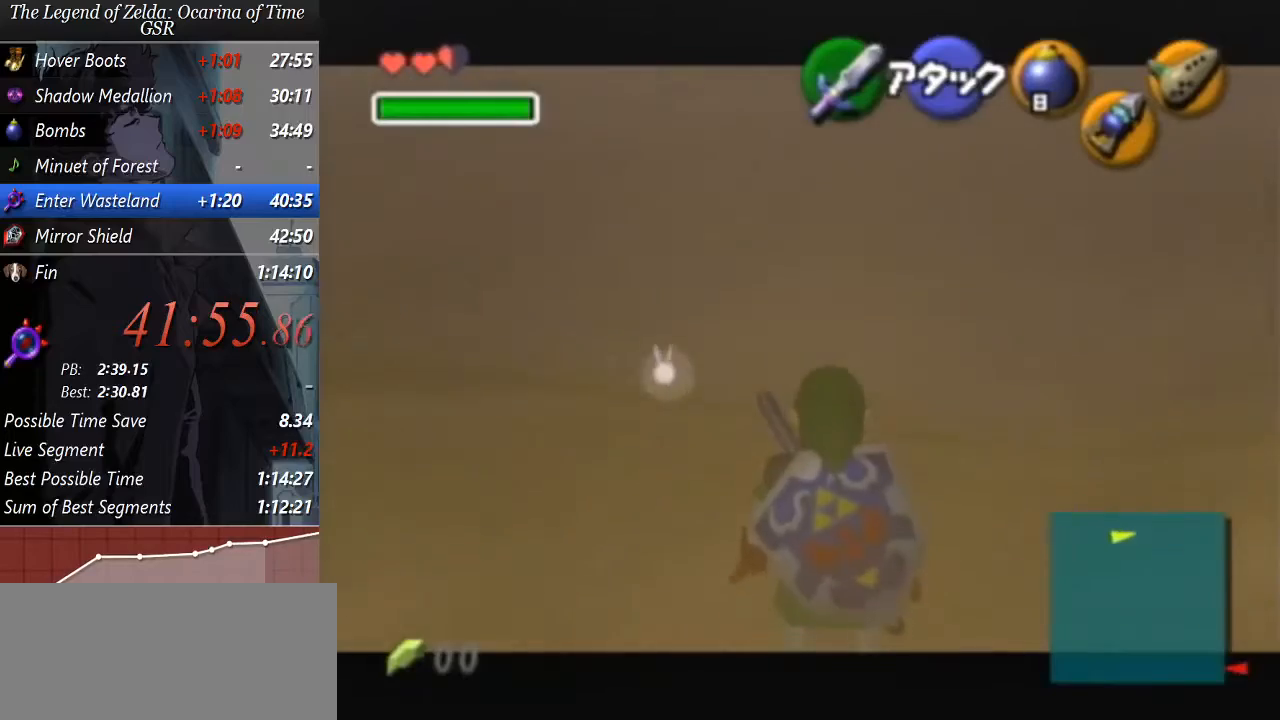
{"buttons": ["L1"], "left_stick": "down-right", "events": [[467, "left_stick", "down-right"]]}
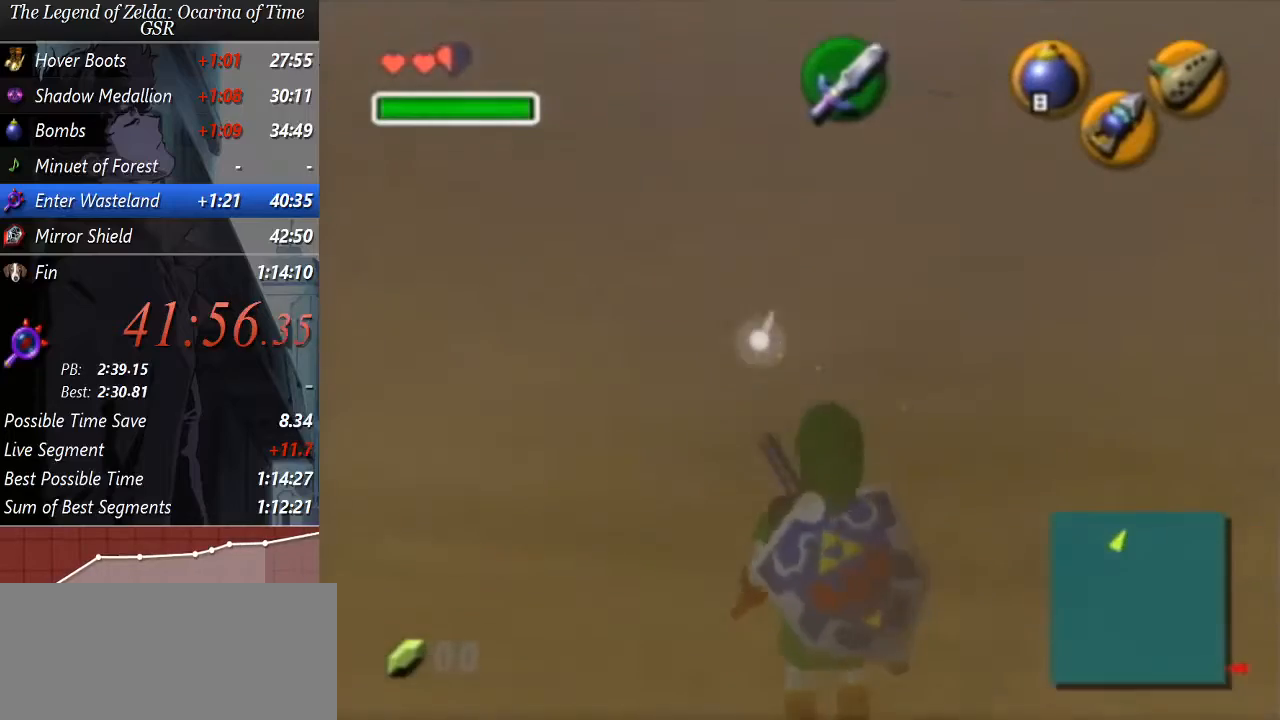
{"buttons": ["L1"], "left_stick": "down-right", "events": []}
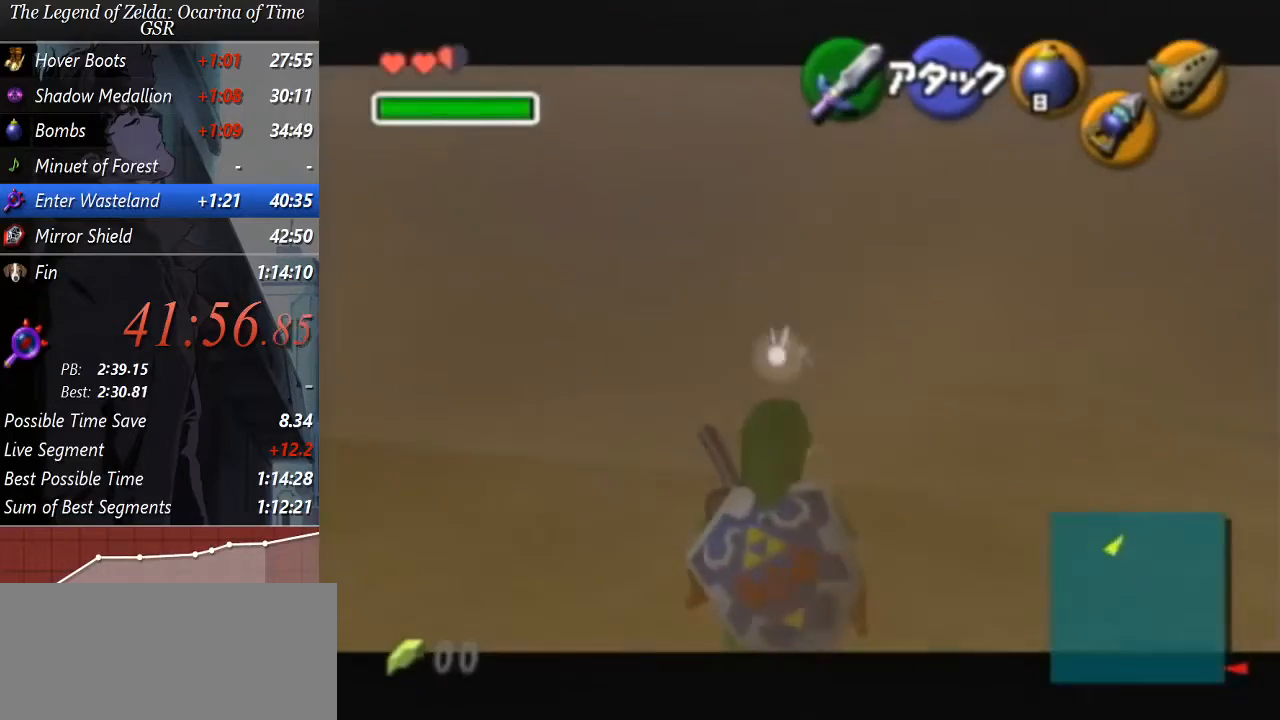
{"buttons": ["L1"], "left_stick": "down-left", "events": [[333, "left_stick", "down-left"]]}
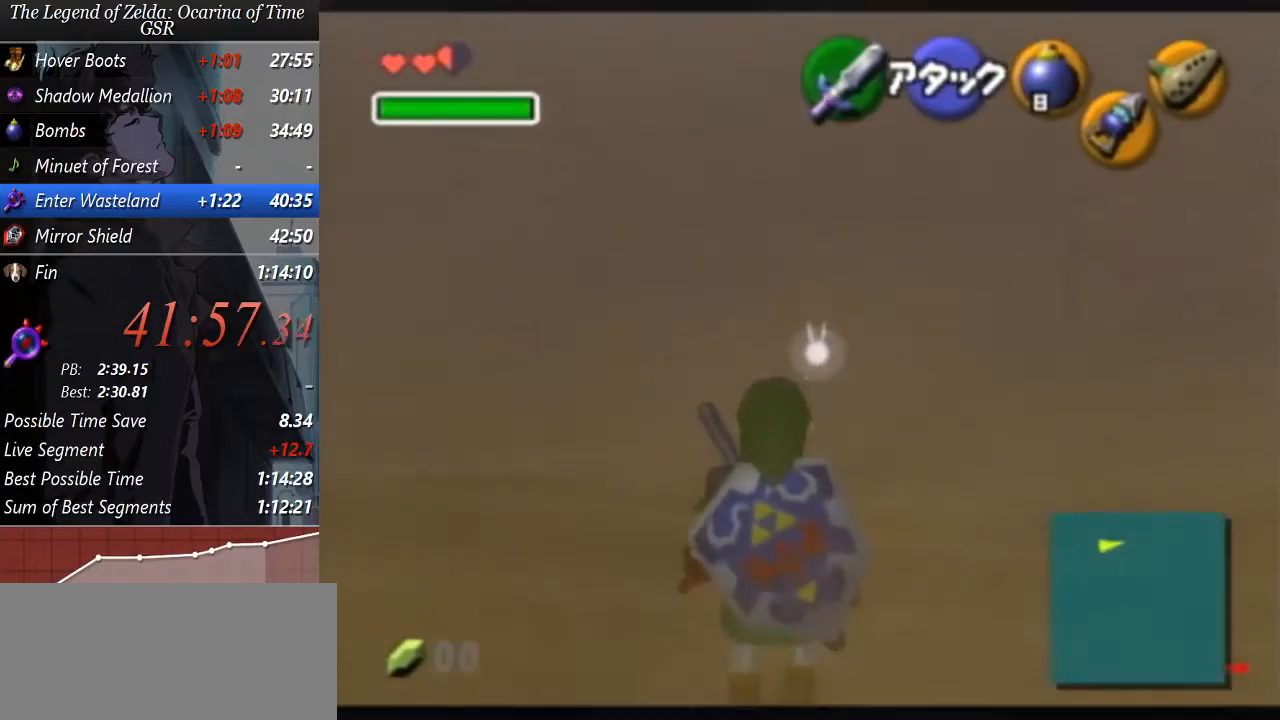
{"buttons": ["L1"], "left_stick": "down-left", "events": []}
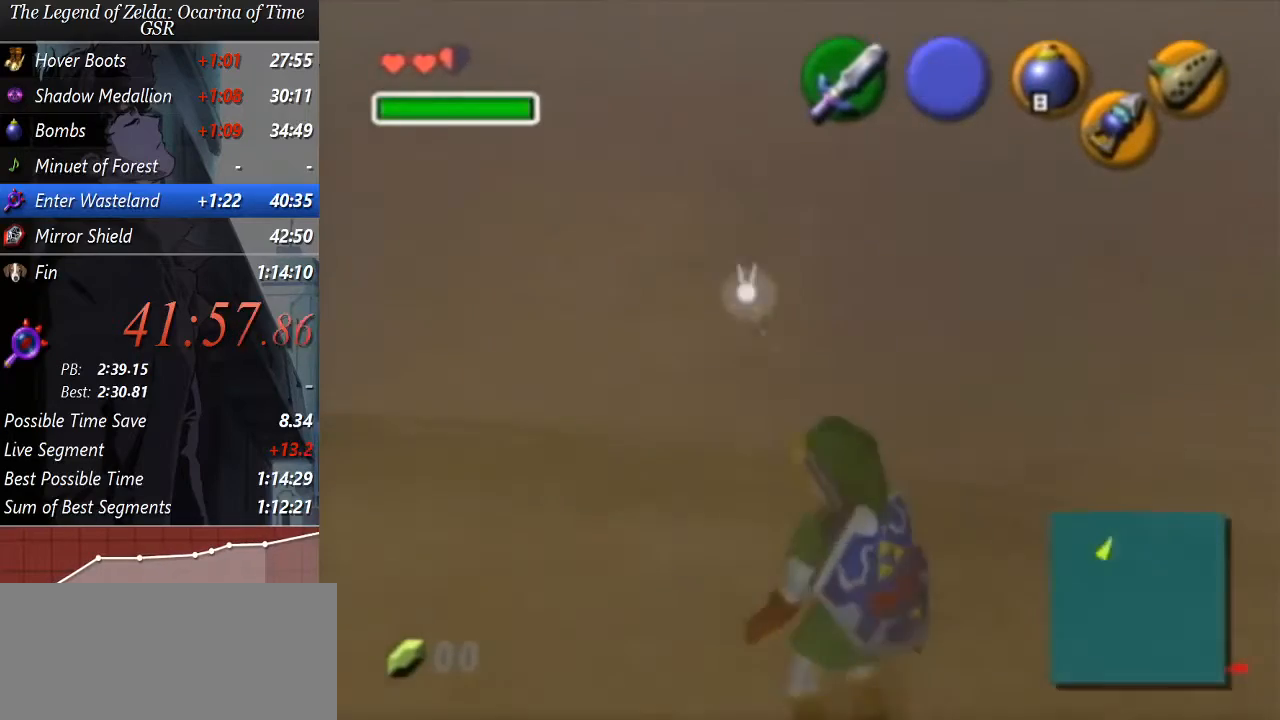
{"buttons": ["L1"], "left_stick": "down-right", "events": [[100, "left_stick", "center"], [167, "left_stick", "down-right"]]}
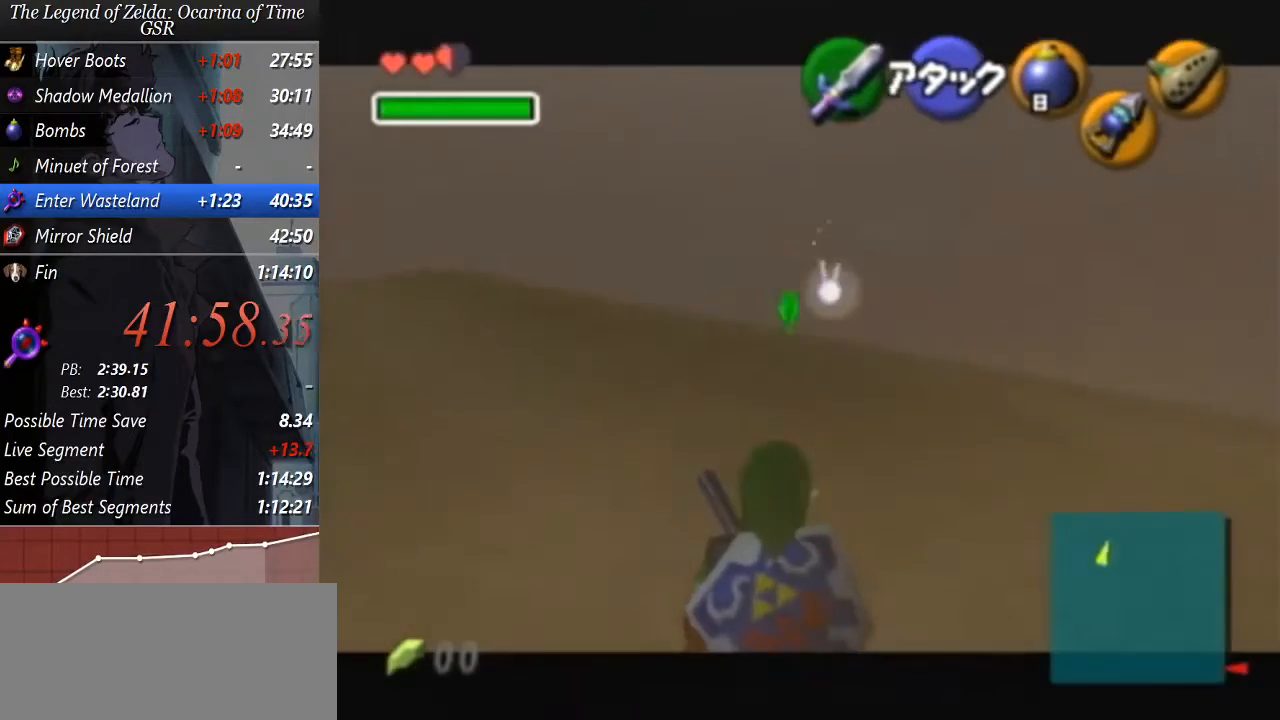
{"buttons": ["L1"], "left_stick": "down-right", "events": []}
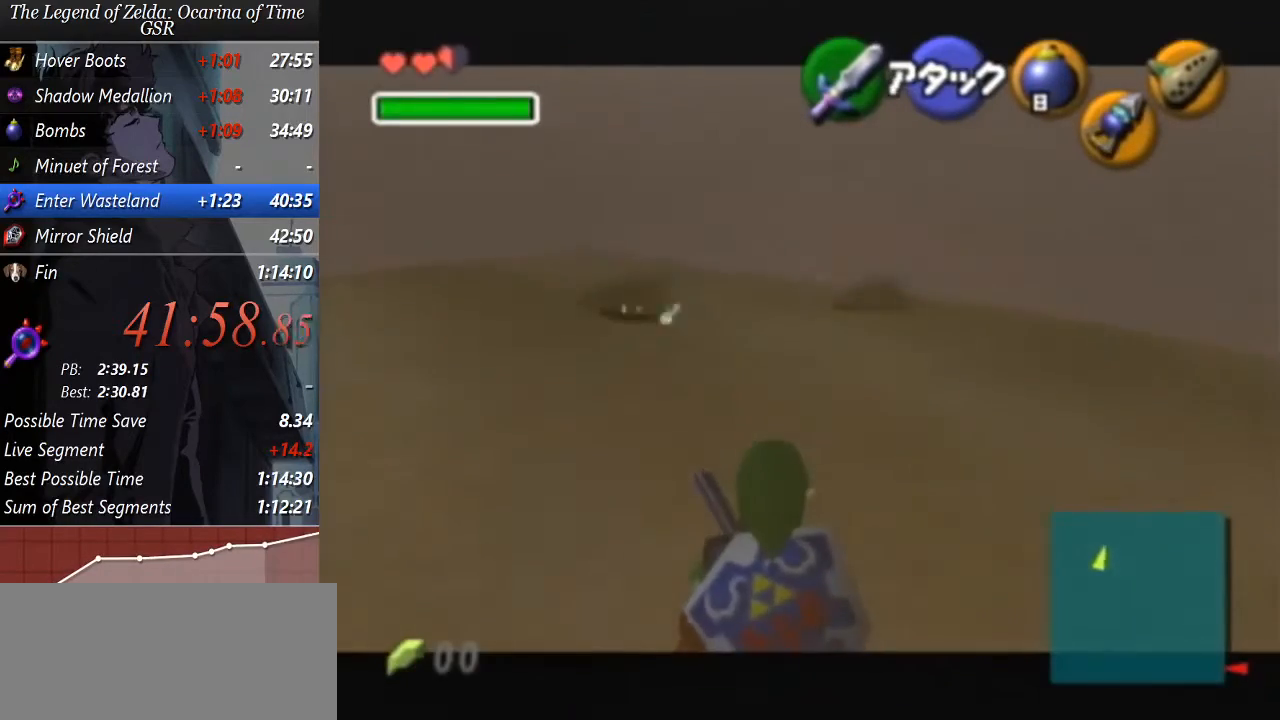
{"buttons": ["L1"], "left_stick": "down-right", "events": []}
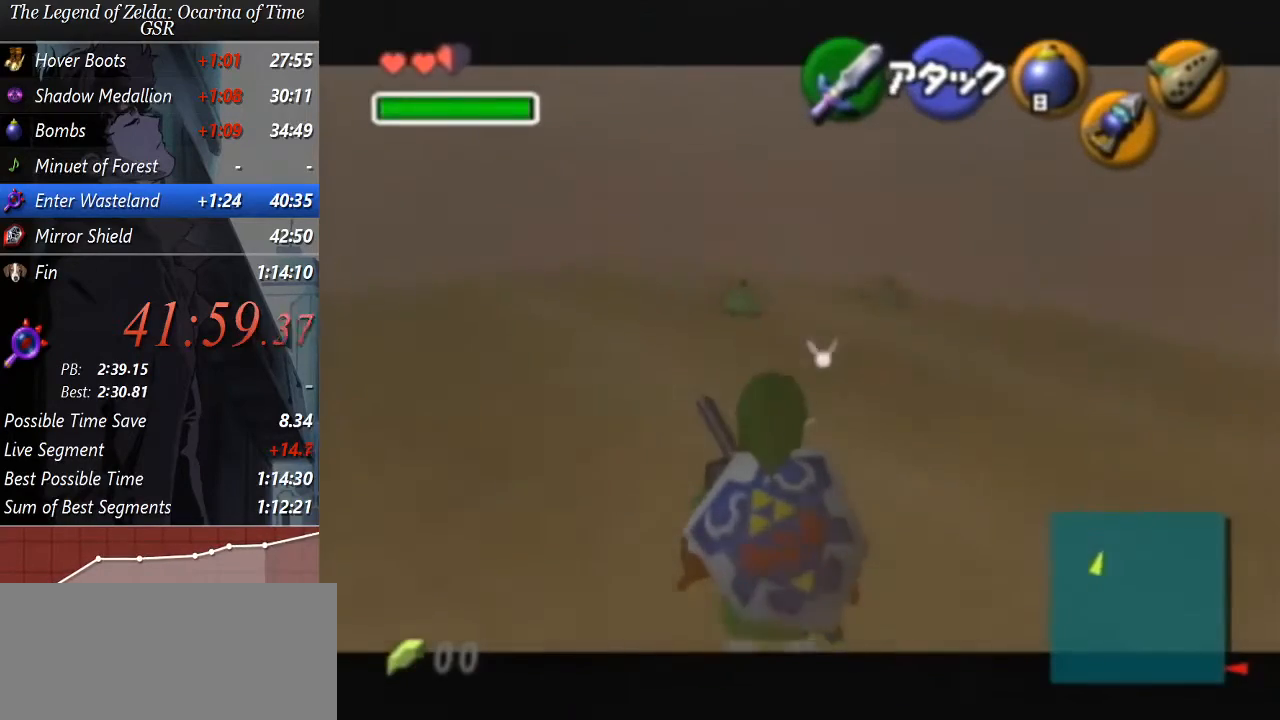
{"buttons": ["L1"], "left_stick": "down-right", "events": []}
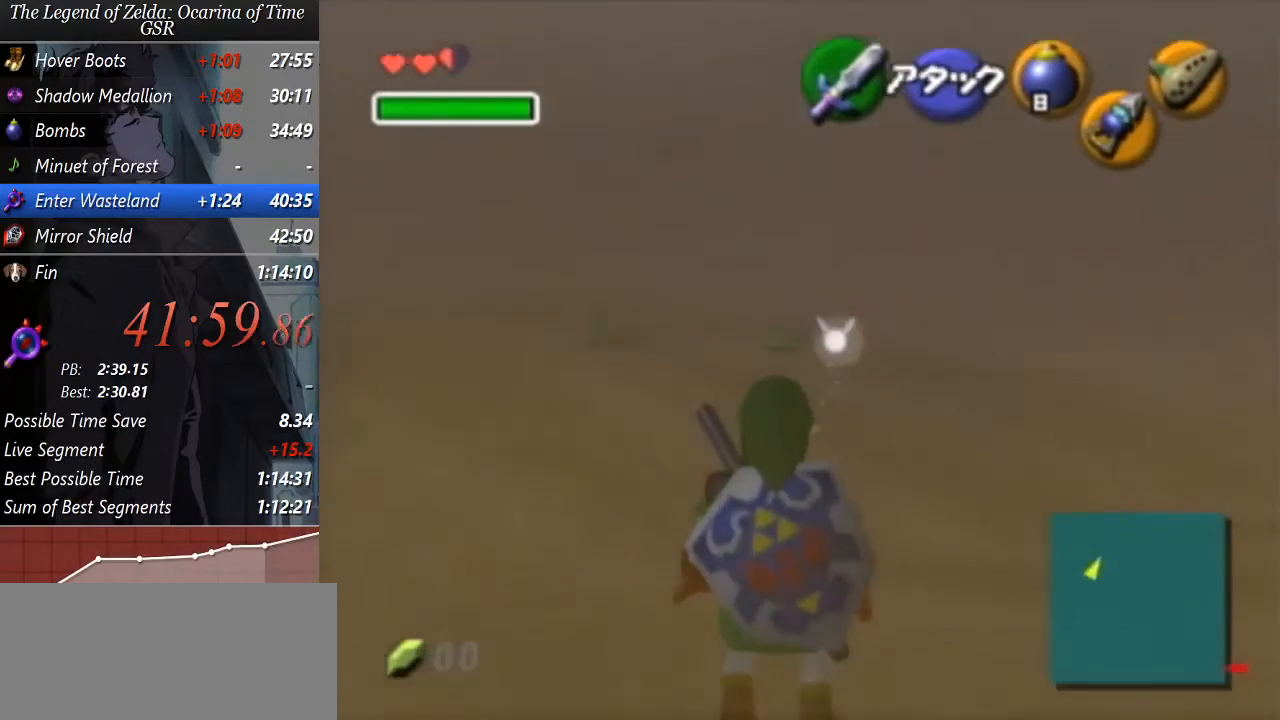
{"buttons": ["L1"], "left_stick": "down-right", "events": []}
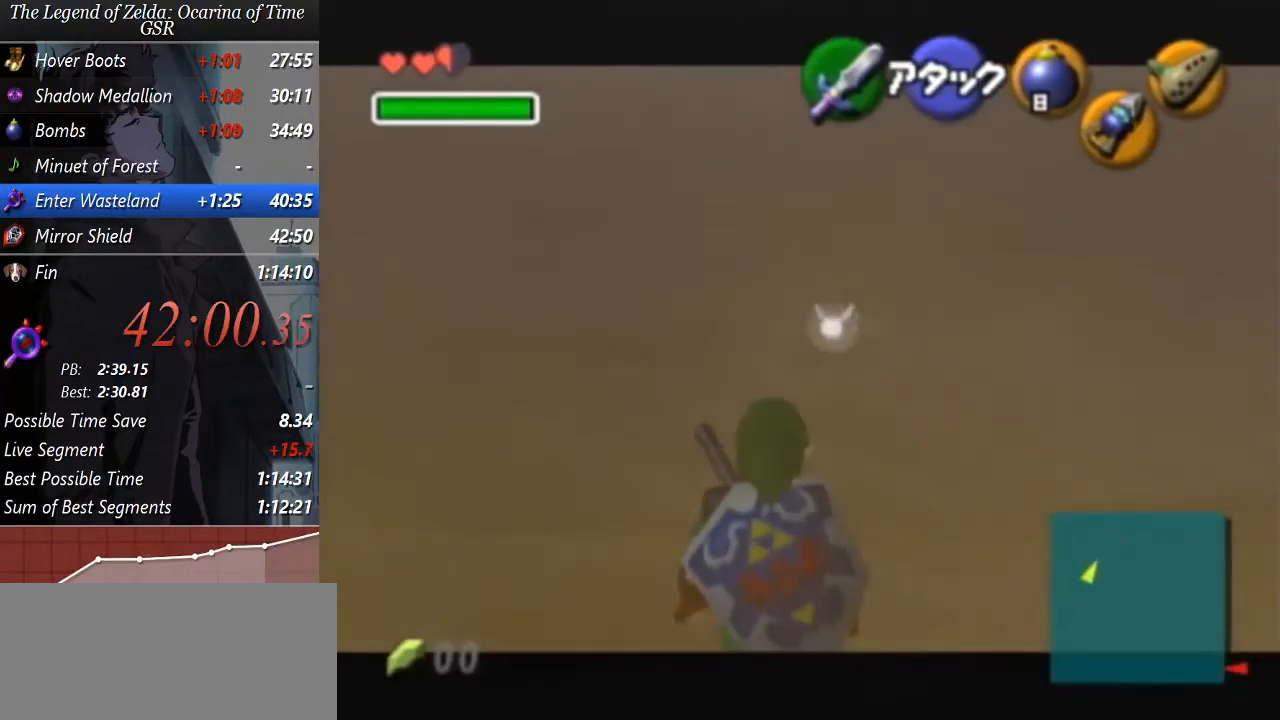
{"buttons": ["L1"], "left_stick": "down-right", "events": []}
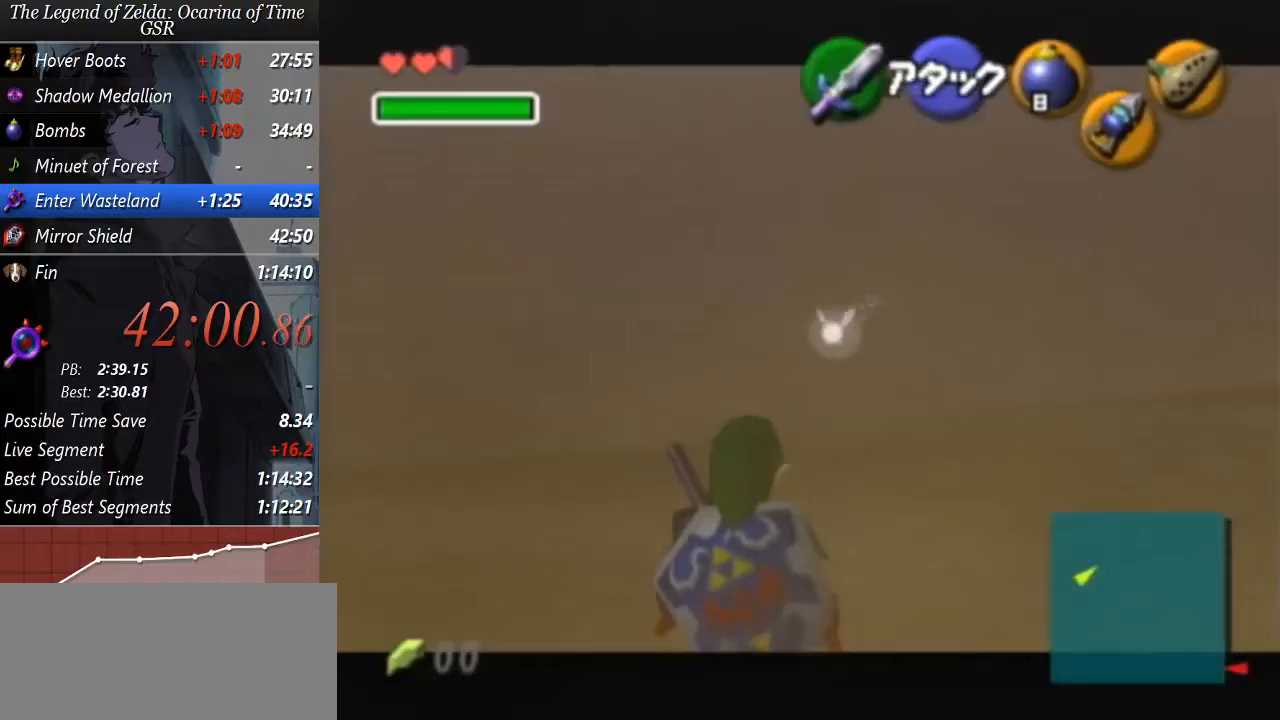
{"buttons": ["L1"], "left_stick": "down-right", "events": []}
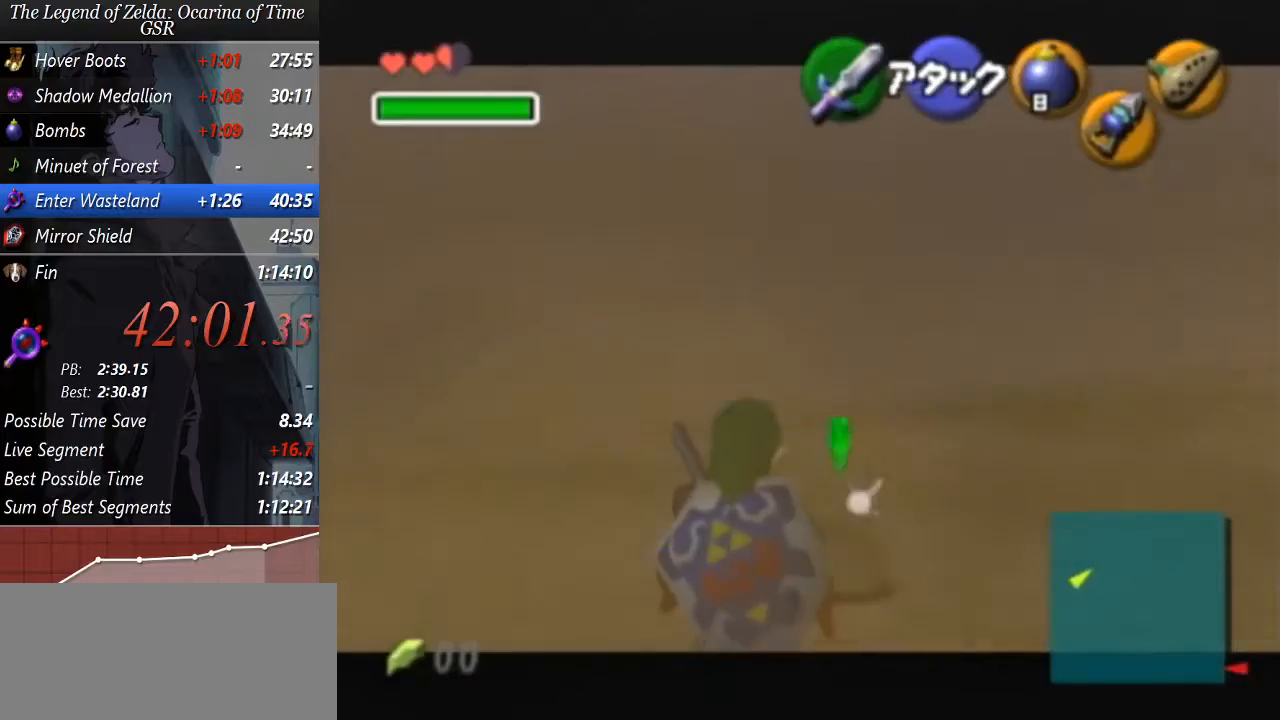
{"buttons": ["L1"], "left_stick": "down-right", "events": []}
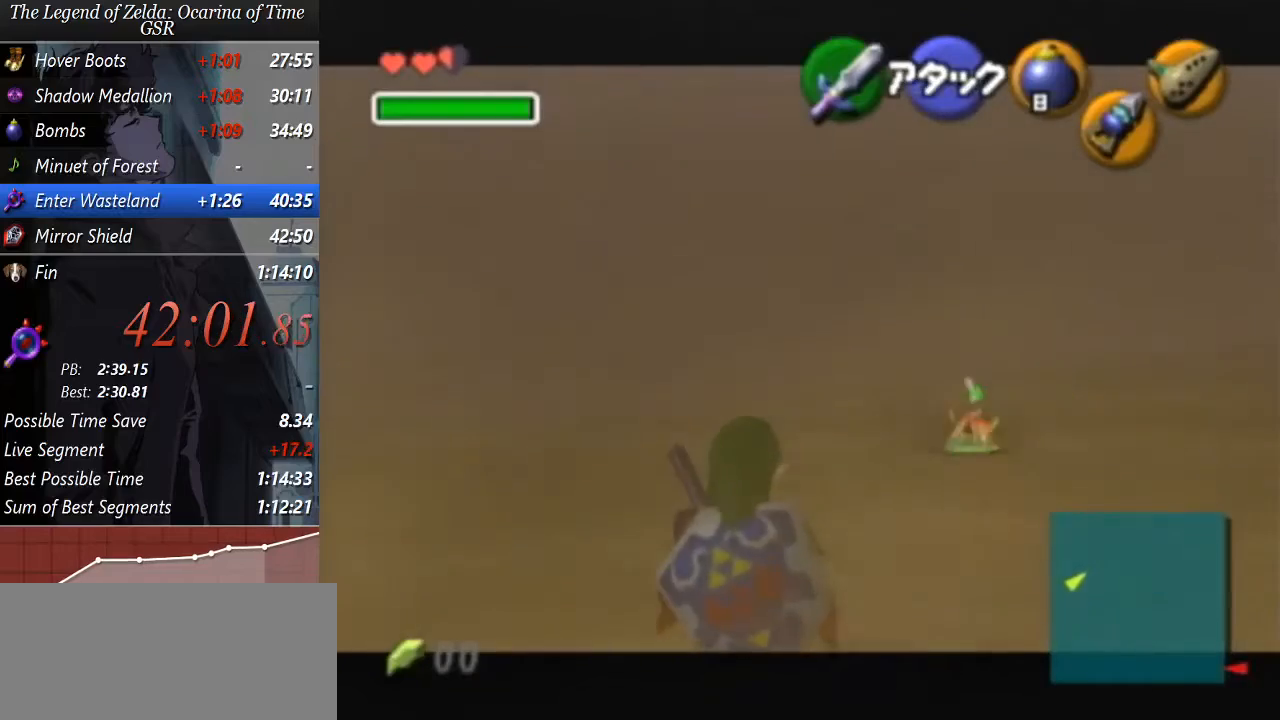
{"buttons": ["L1"], "left_stick": "down-right", "events": []}
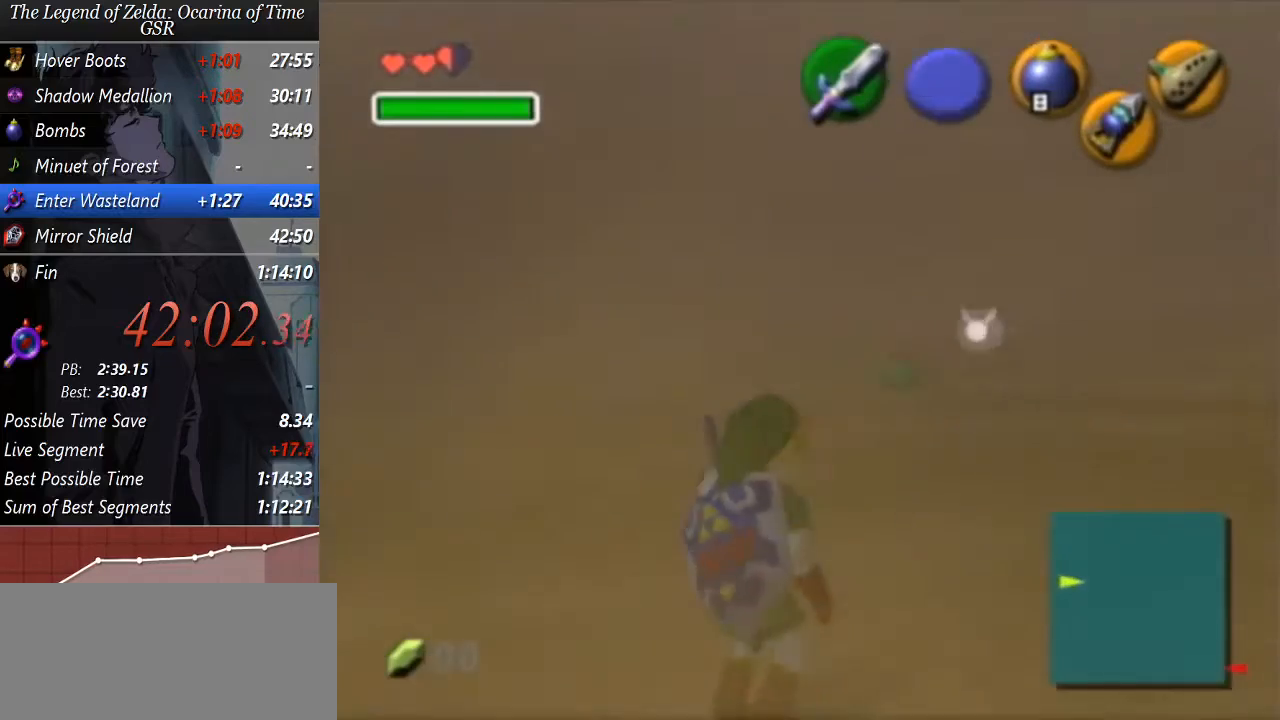
{"buttons": ["L1"], "left_stick": "down-right", "events": []}
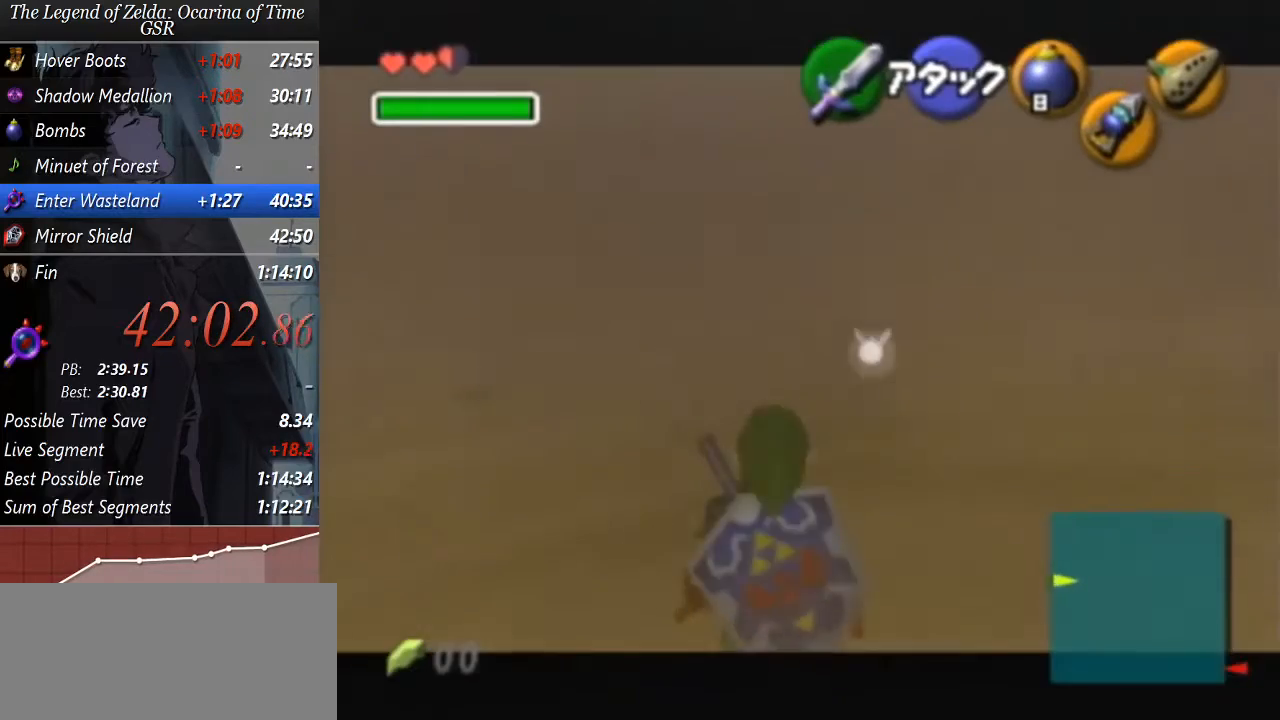
{"buttons": ["L1"], "left_stick": "down-right", "events": []}
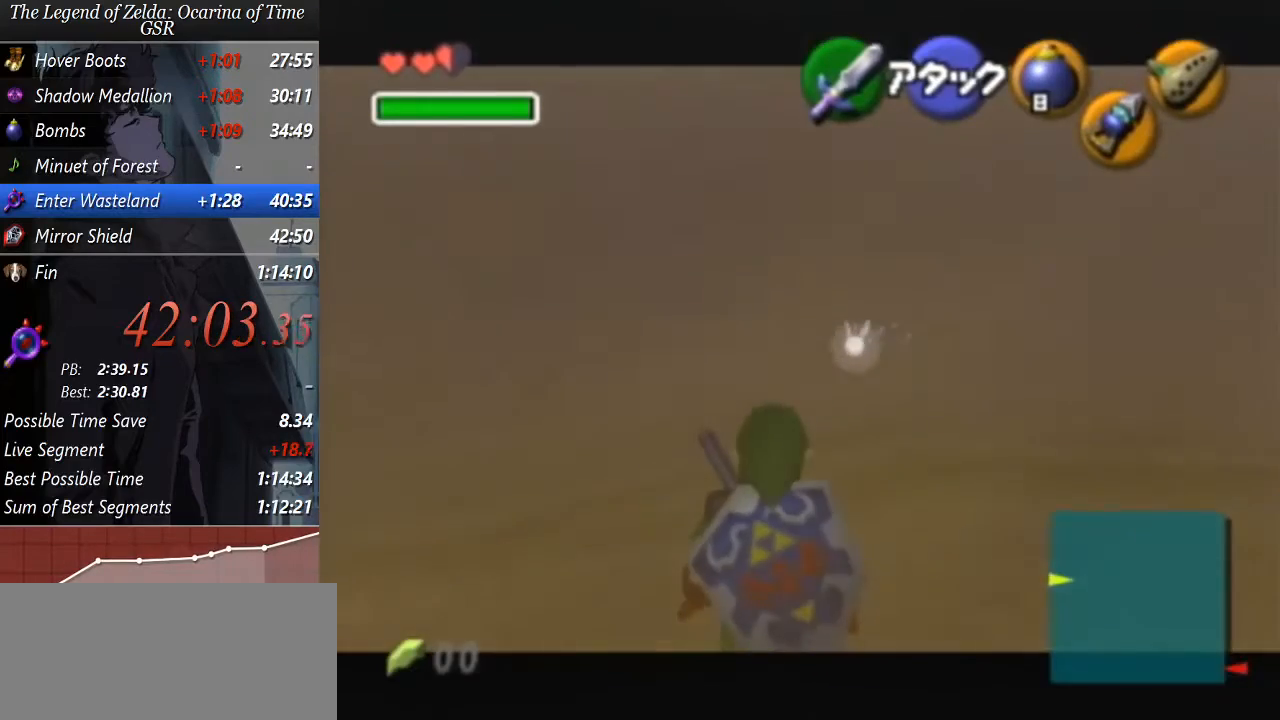
{"buttons": ["L1"], "left_stick": "down-right", "events": []}
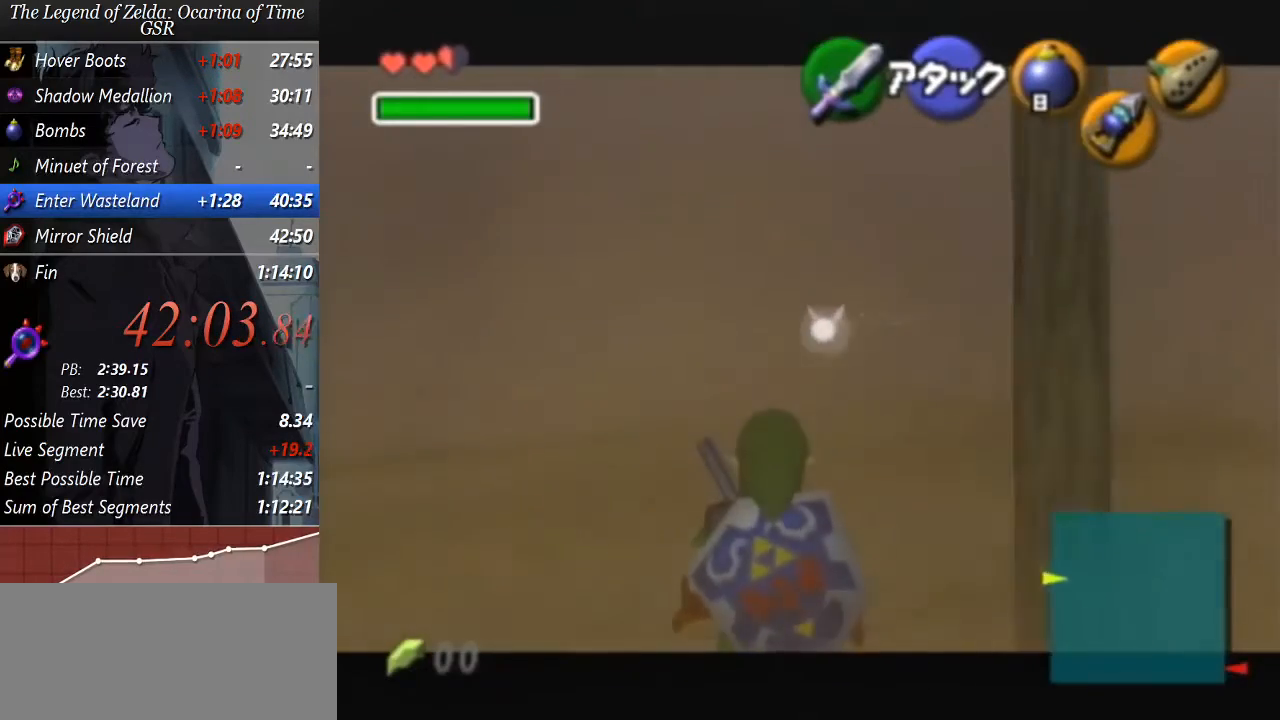
{"buttons": ["L1", "Z"], "left_stick": "center", "events": [[400, "left_stick", "center"], [433, "Z", "down"]]}
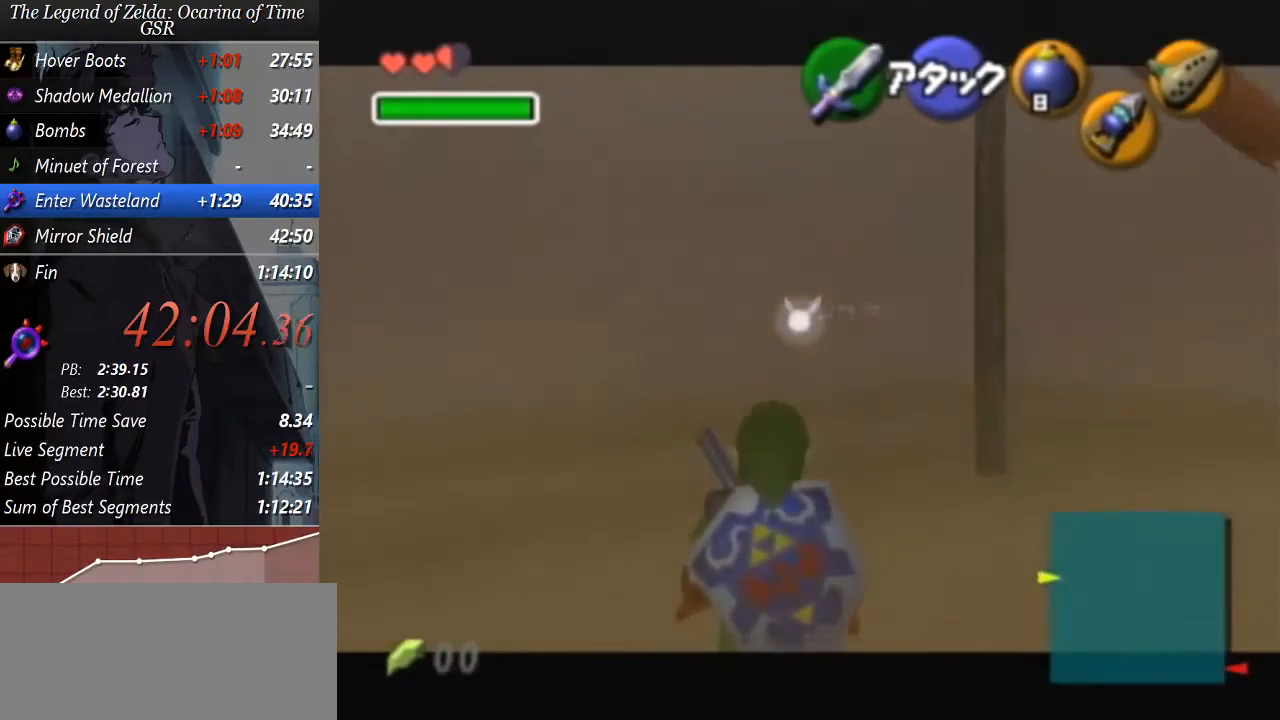
{"buttons": ["L1"], "left_stick": "center", "events": [[33, "Z", "up"]]}
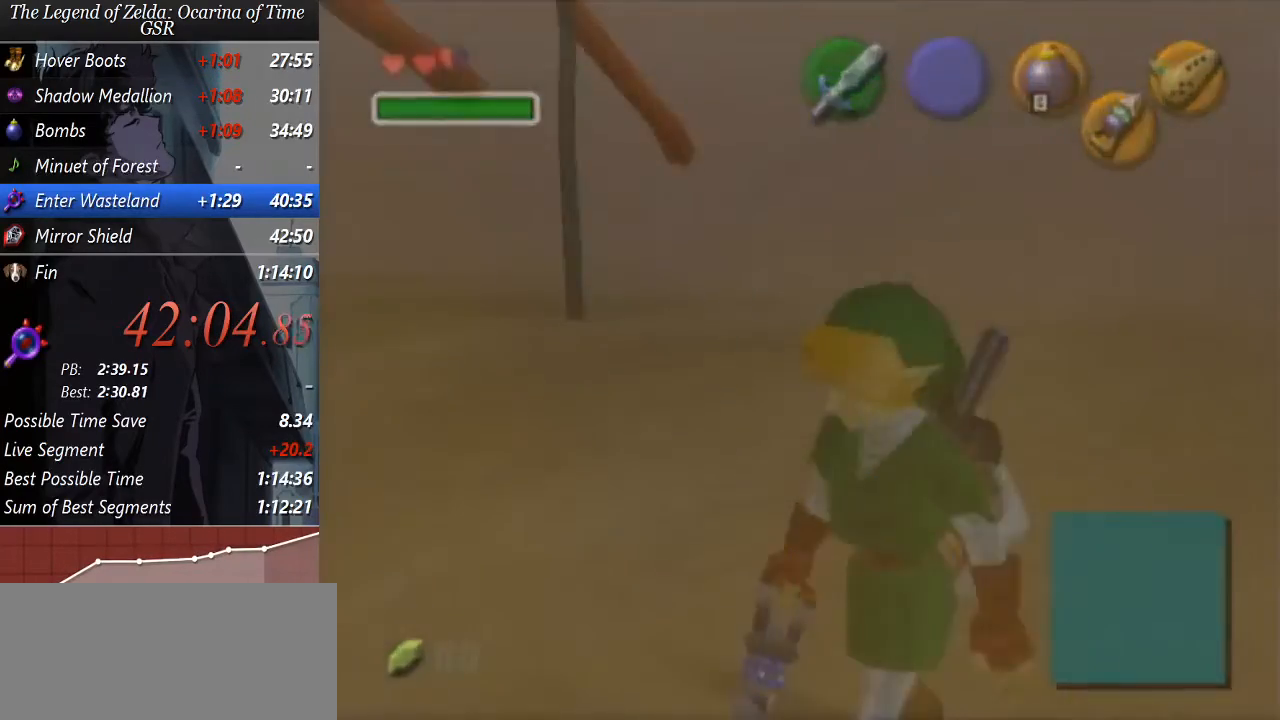
{"buttons": [], "left_stick": "center", "events": [[200, "L1", "up"]]}